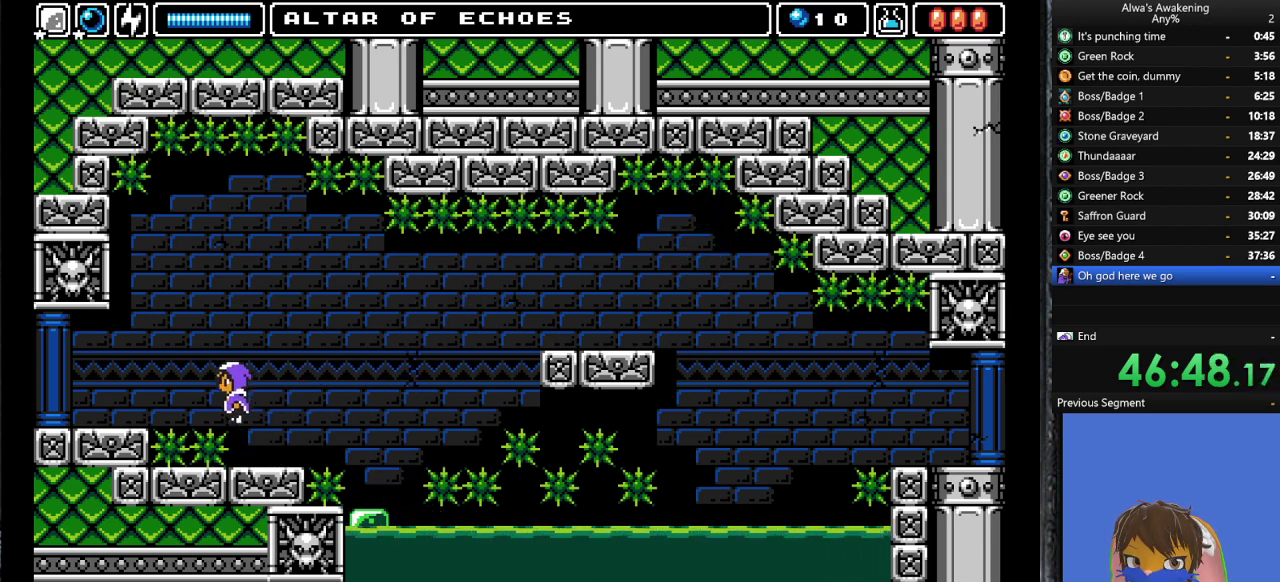
Gameplay with a controller (PlayStation layout); each line is a JSON object with the inputs held at the frame after it. "events" lists button and stick changes between this image and that frame as [ms after this image, input, new state], when the widget could be followed in between. Not read: right_stick.
{"buttons": ["DPAD_LEFT"], "left_stick": "center", "events": [[267, "CROSS", "up"]]}
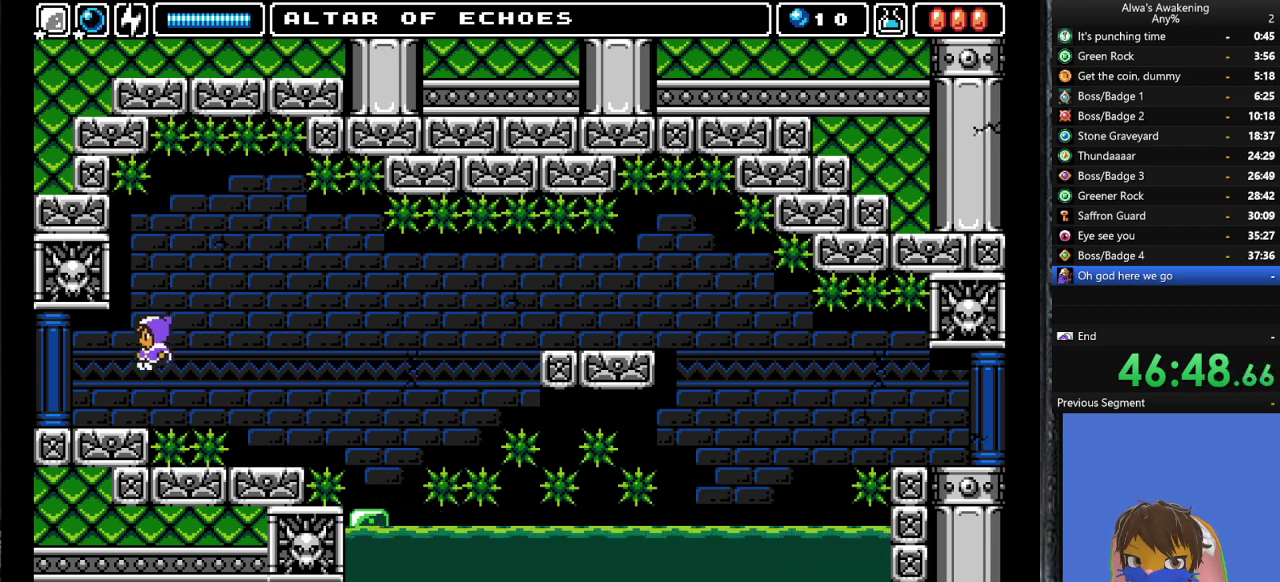
{"buttons": ["DPAD_LEFT"], "left_stick": "center", "events": []}
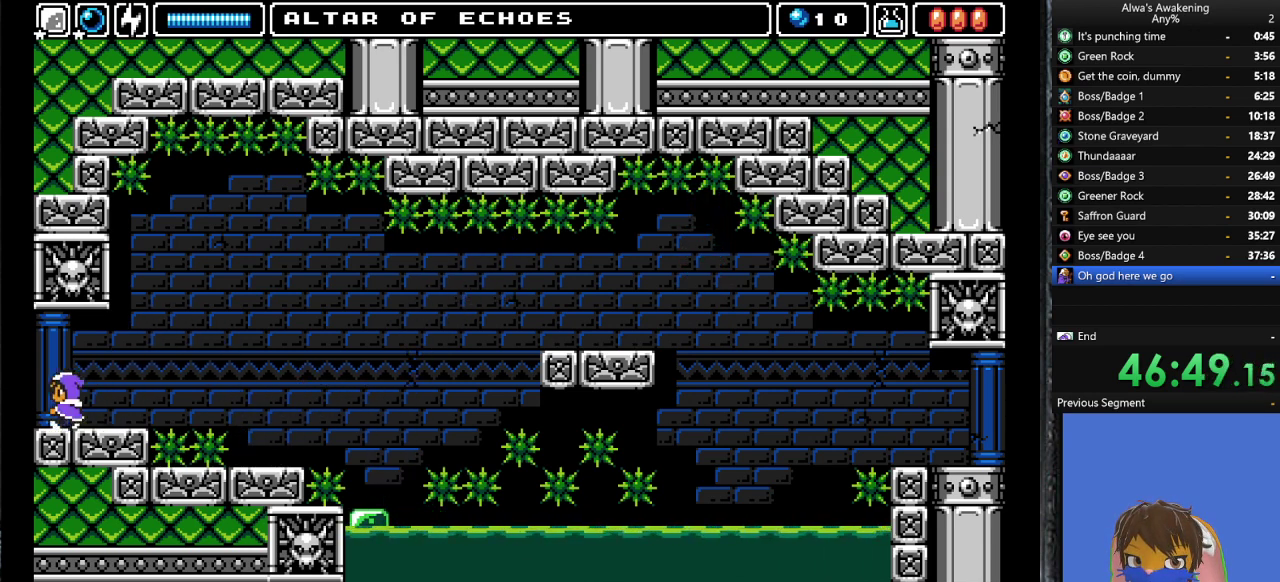
{"buttons": ["DPAD_LEFT"], "left_stick": "center", "events": []}
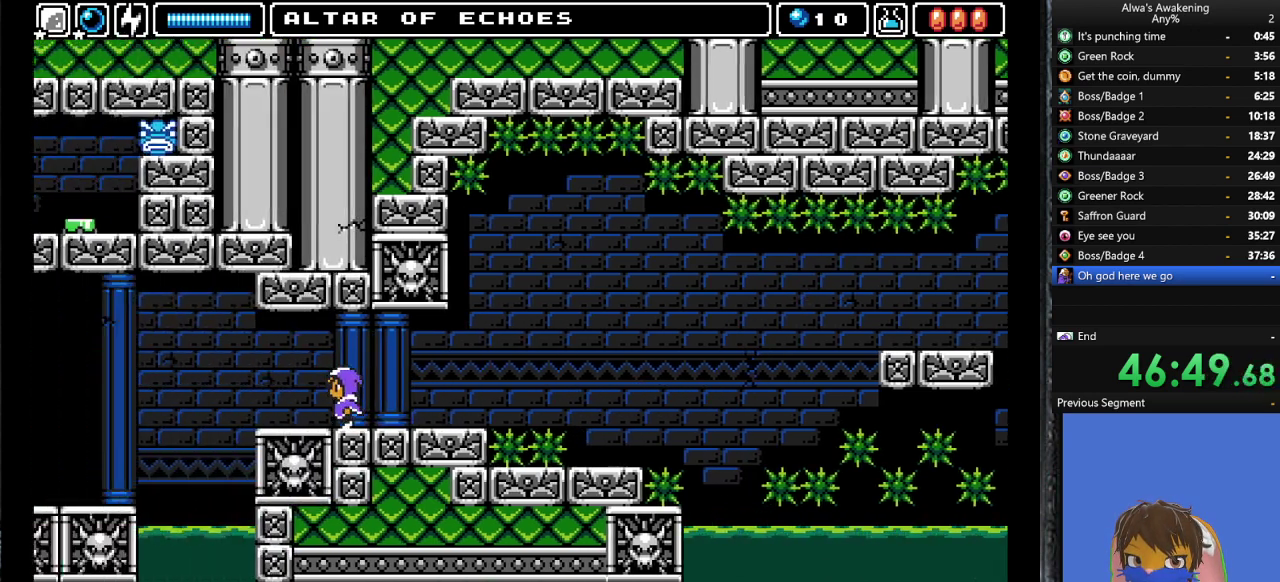
{"buttons": ["DPAD_LEFT"], "left_stick": "center", "events": []}
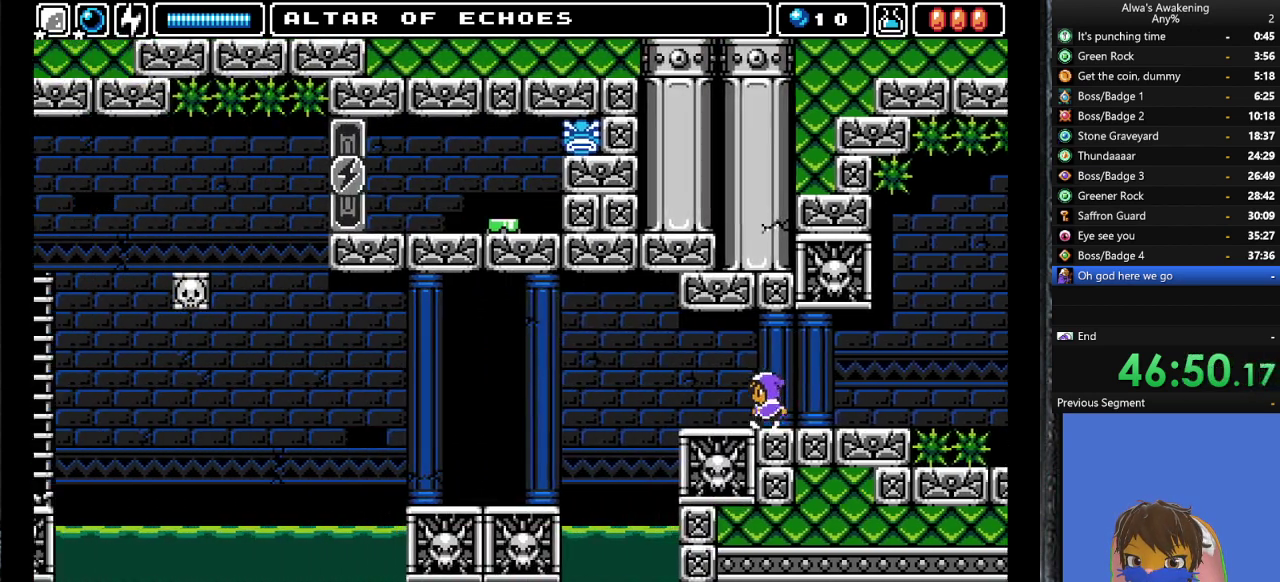
{"buttons": ["DPAD_LEFT"], "left_stick": "center", "events": []}
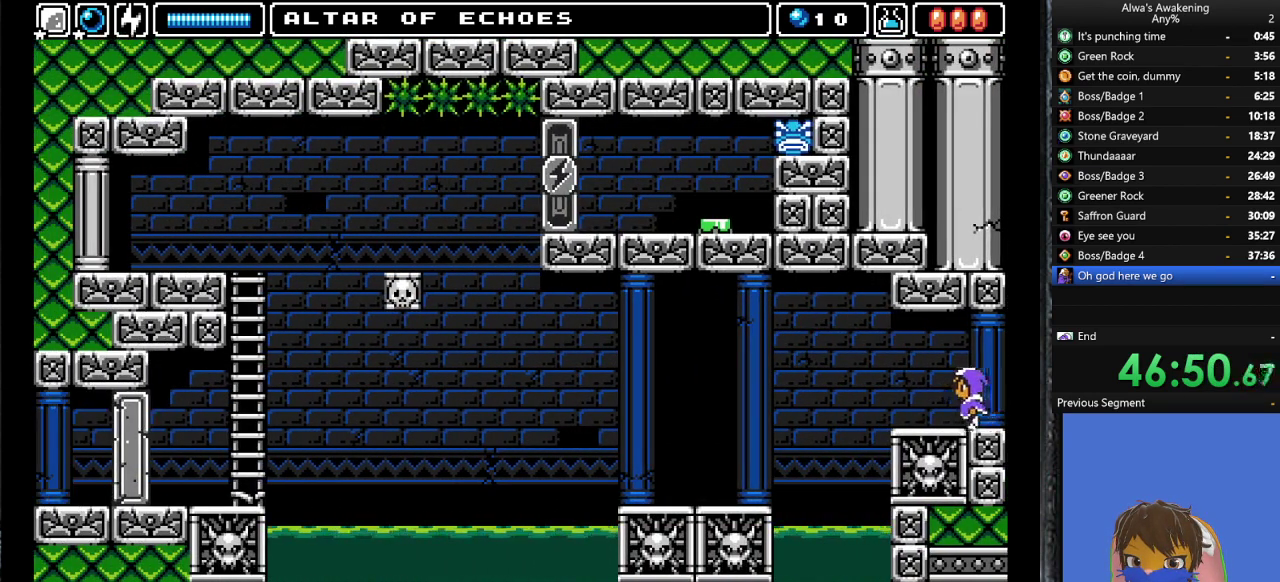
{"buttons": ["DPAD_LEFT"], "left_stick": "center", "events": [[367, "CROSS", "down"], [500, "CROSS", "up"]]}
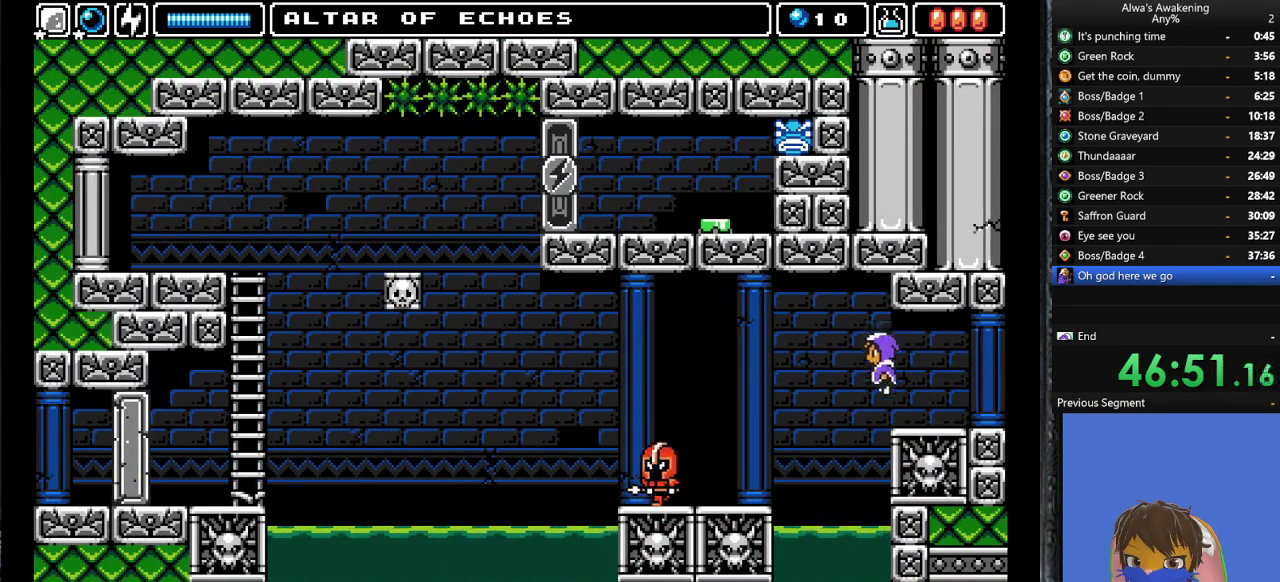
{"buttons": ["DPAD_LEFT"], "left_stick": "center", "events": []}
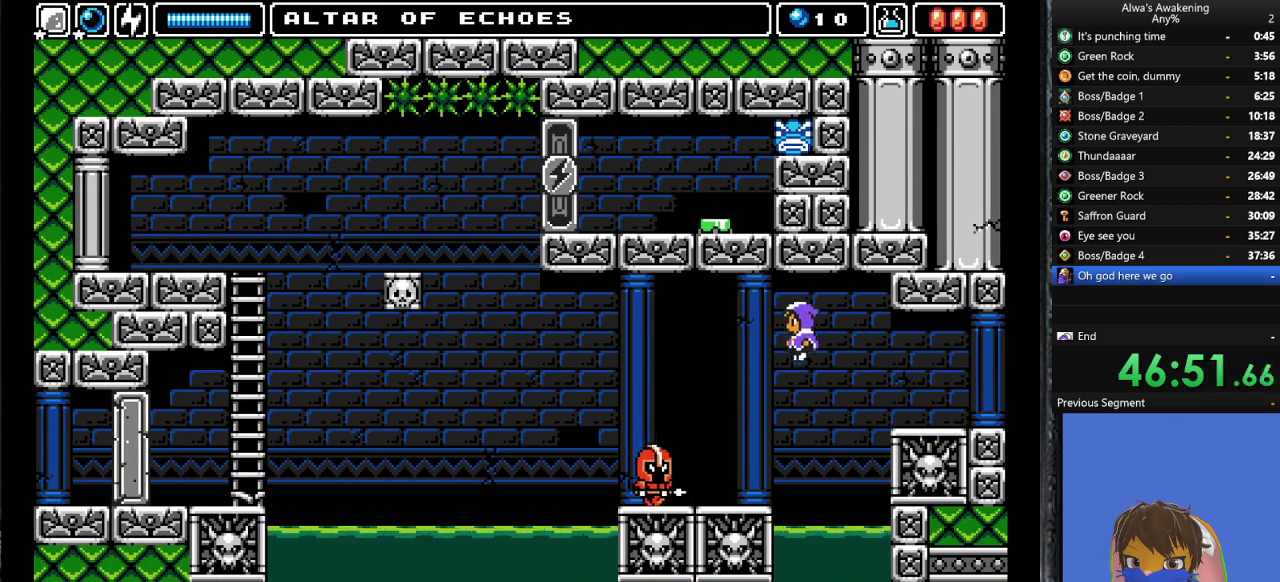
{"buttons": [], "left_stick": "center", "events": [[233, "SQUARE", "down"], [333, "DPAD_LEFT", "up"], [333, "SQUARE", "up"], [400, "SQUARE", "down"], [500, "SQUARE", "up"]]}
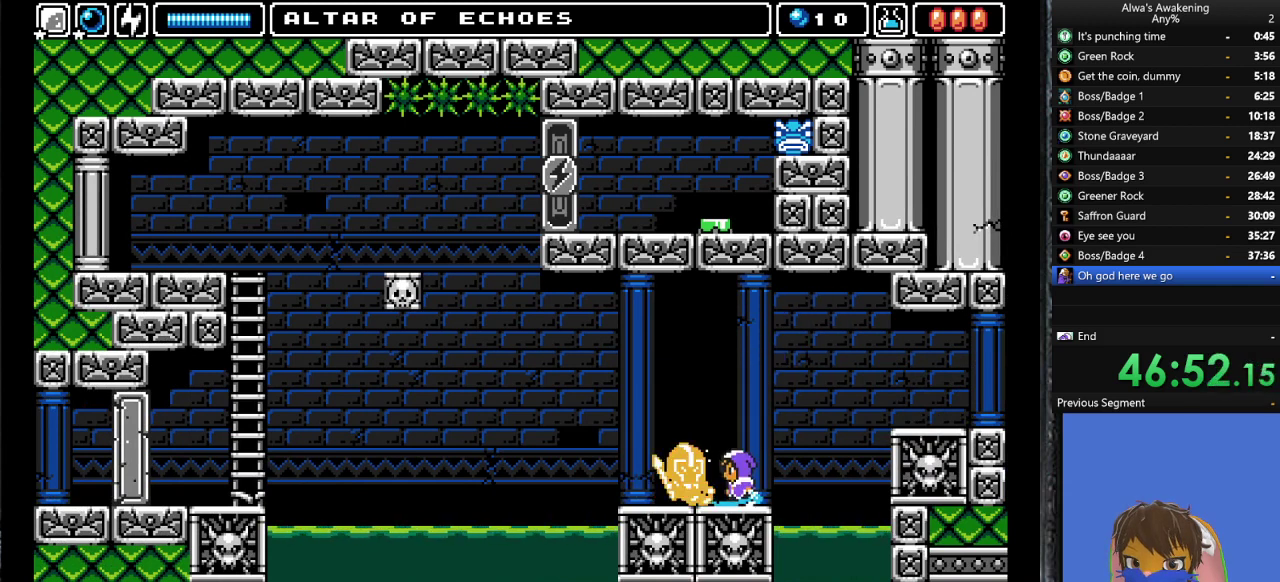
{"buttons": [], "left_stick": "center", "events": [[67, "SQUARE", "down"], [167, "SQUARE", "up"], [233, "SQUARE", "down"], [333, "SQUARE", "up"], [400, "SQUARE", "down"], [467, "SQUARE", "up"]]}
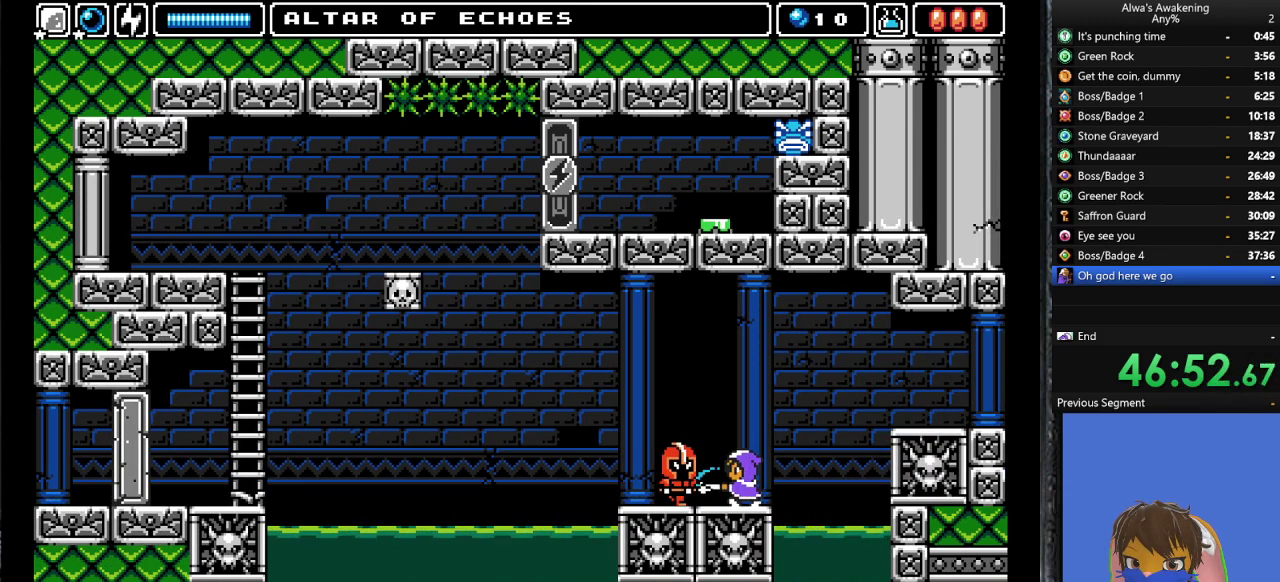
{"buttons": ["DPAD_LEFT"], "left_stick": "center", "events": [[33, "SQUARE", "down"], [133, "SQUARE", "up"], [233, "SQUARE", "down"], [333, "SQUARE", "up"], [500, "DPAD_LEFT", "down"]]}
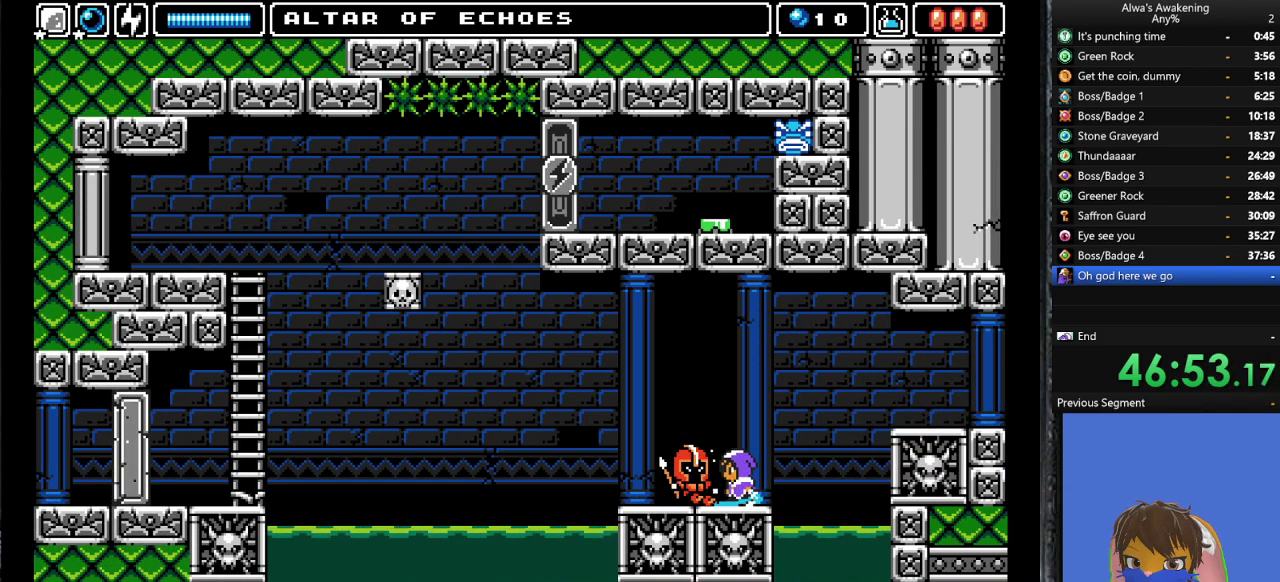
{"buttons": [], "left_stick": "center", "events": [[133, "L1", "down"], [267, "L1", "up"], [400, "L1", "down"], [500, "DPAD_LEFT", "up"], [500, "L1", "up"]]}
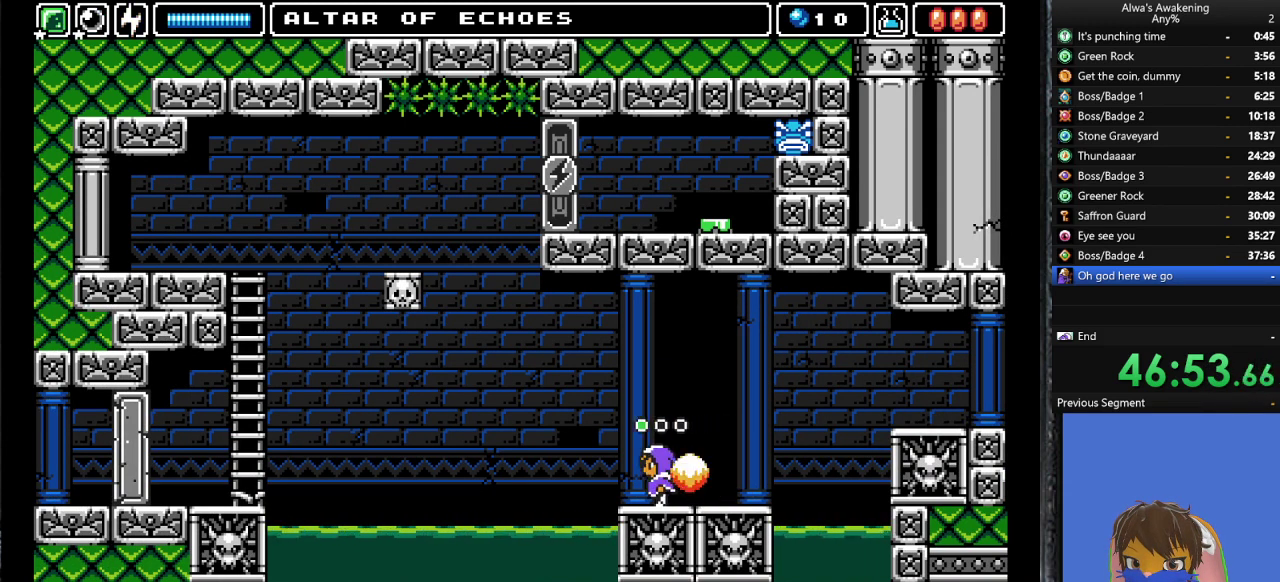
{"buttons": ["DPAD_LEFT"], "left_stick": "center", "events": [[167, "DPAD_UP", "down"], [267, "SQUARE", "down"], [367, "DPAD_LEFT", "down"], [400, "SQUARE", "up"], [433, "DPAD_UP", "up"]]}
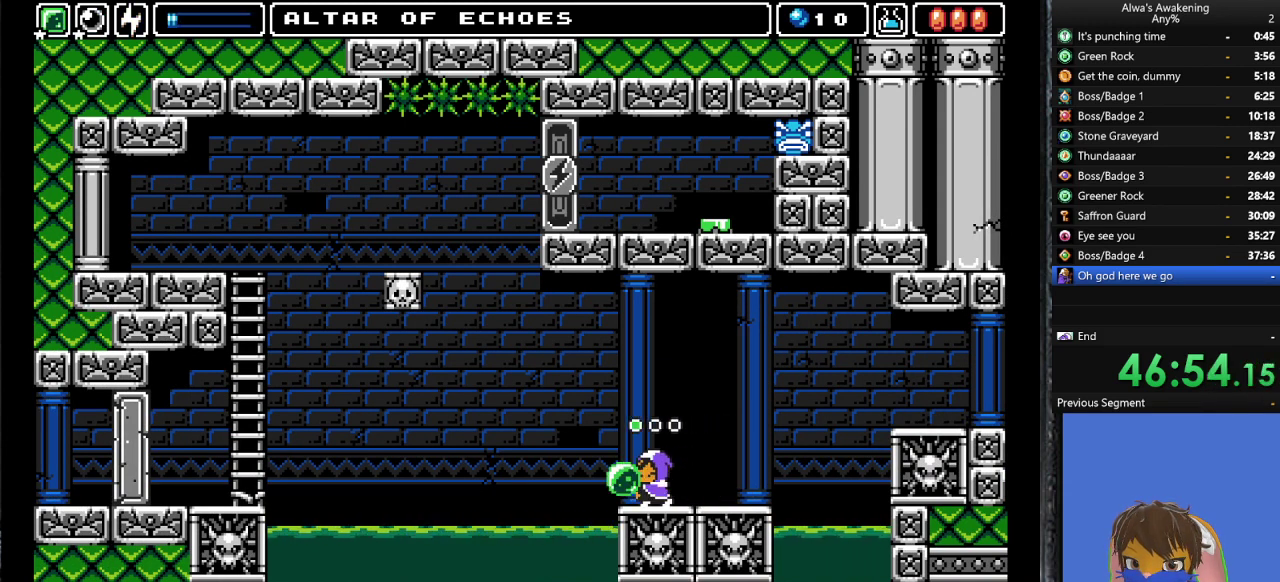
{"buttons": ["DPAD_LEFT"], "left_stick": "center", "events": []}
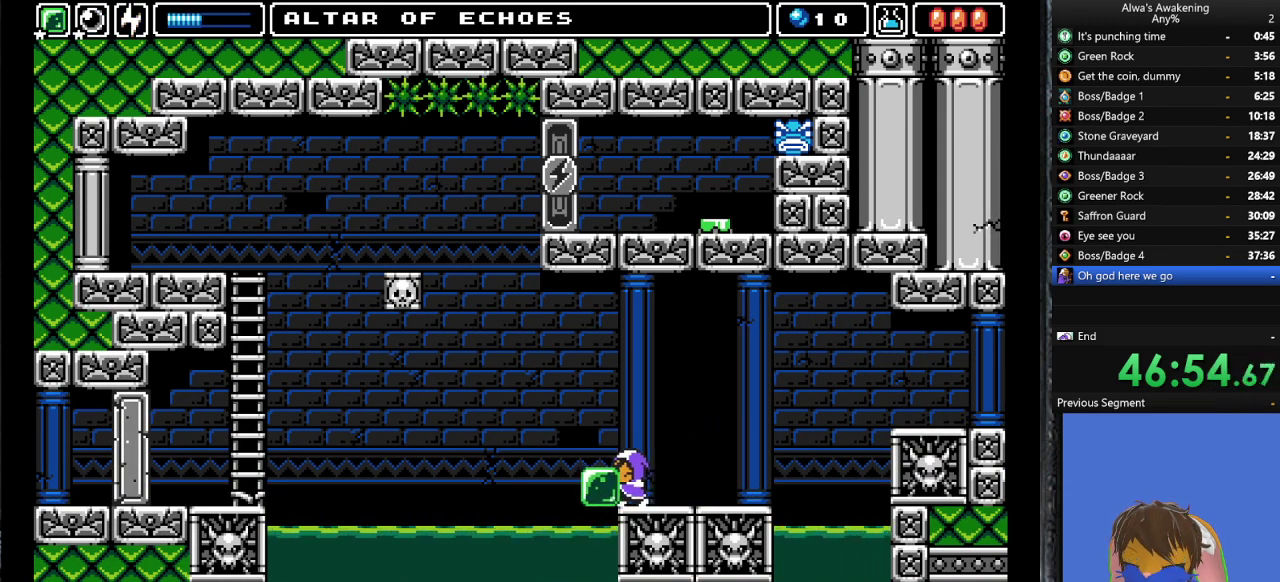
{"buttons": ["DPAD_LEFT"], "left_stick": "center", "events": [[167, "CROSS", "down"], [167, "DPAD_LEFT", "up"], [300, "CROSS", "up"], [400, "DPAD_LEFT", "down"]]}
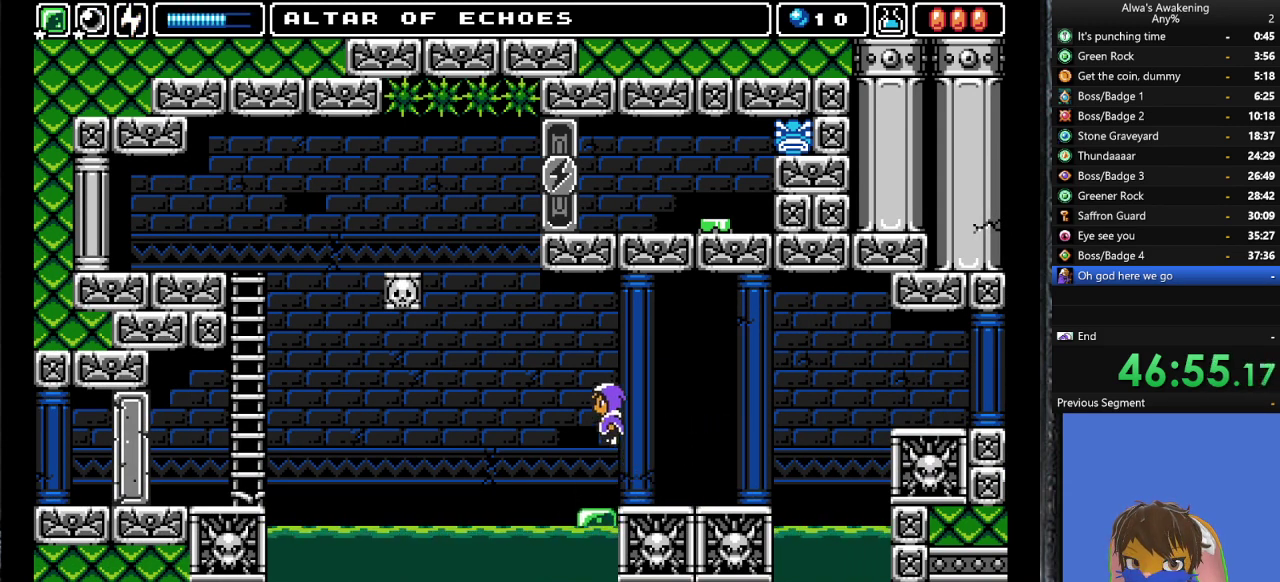
{"buttons": [], "left_stick": "center", "events": [[233, "DPAD_LEFT", "up"], [367, "DPAD_LEFT", "down"], [467, "DPAD_LEFT", "up"]]}
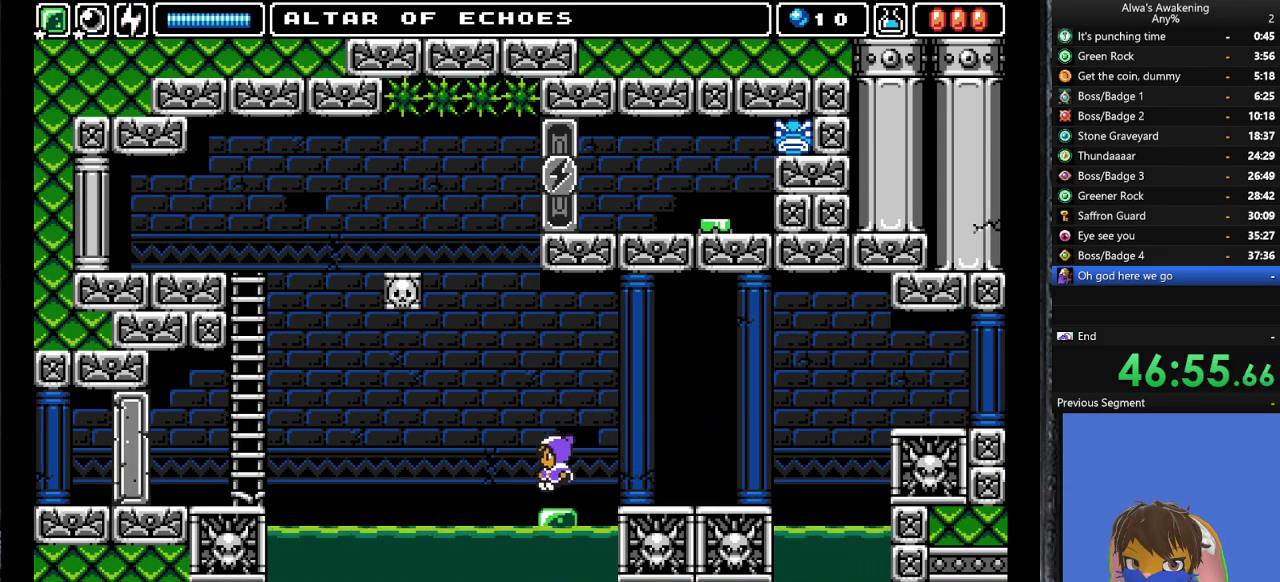
{"buttons": [], "left_stick": "center", "events": [[133, "L1", "down"], [267, "L1", "up"], [367, "L1", "down"], [500, "L1", "up"]]}
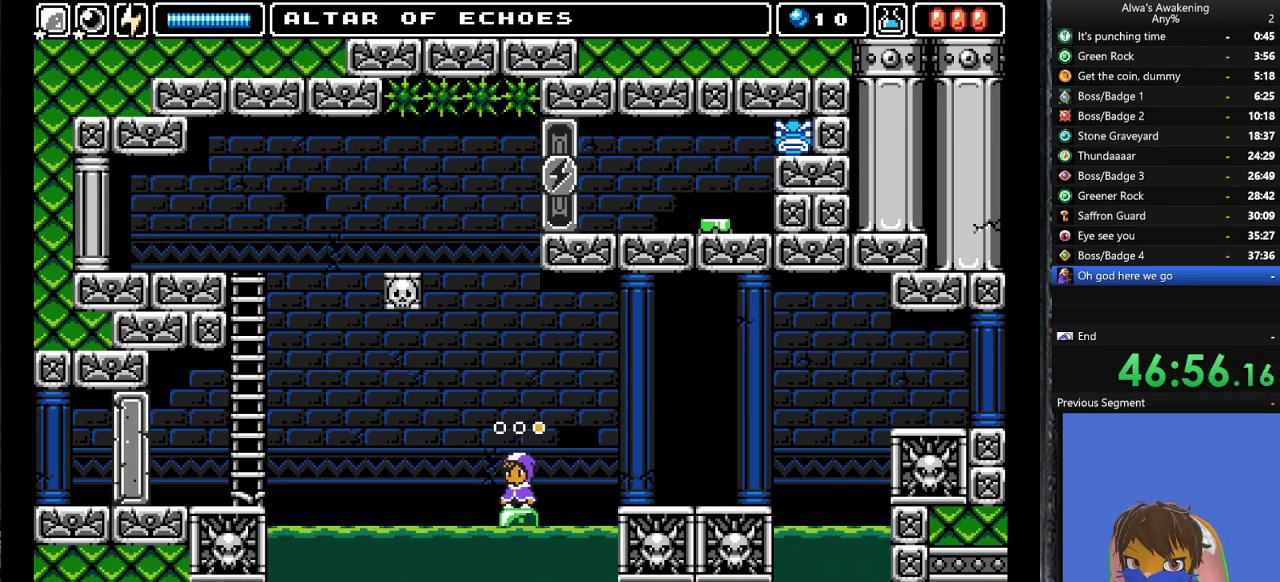
{"buttons": [], "left_stick": "center", "events": []}
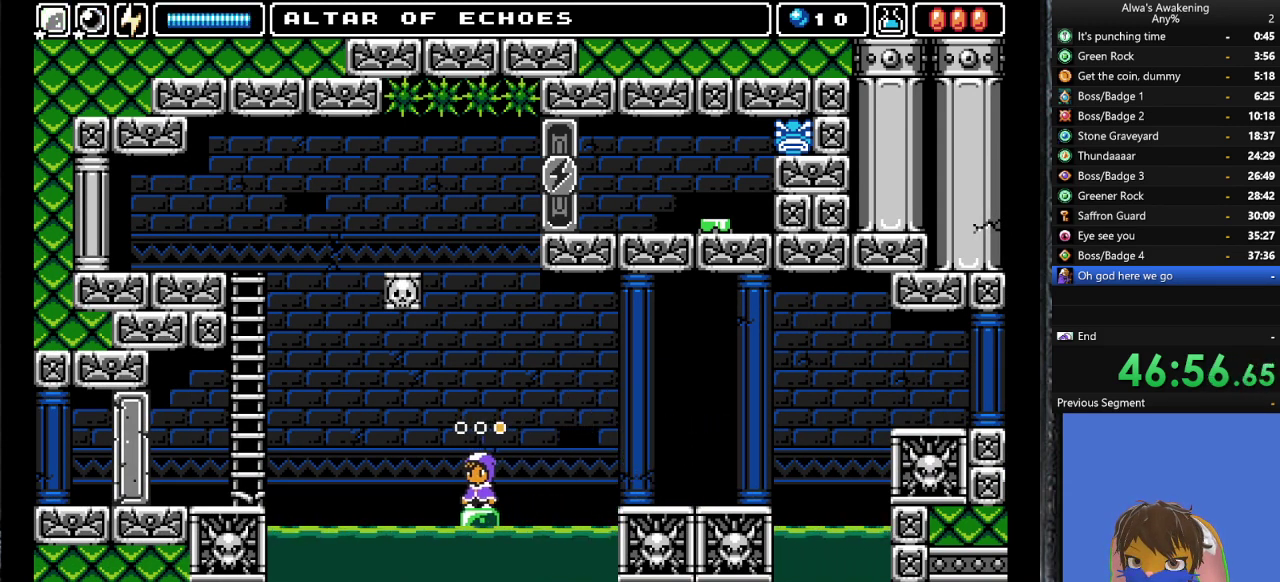
{"buttons": [], "left_stick": "center", "events": []}
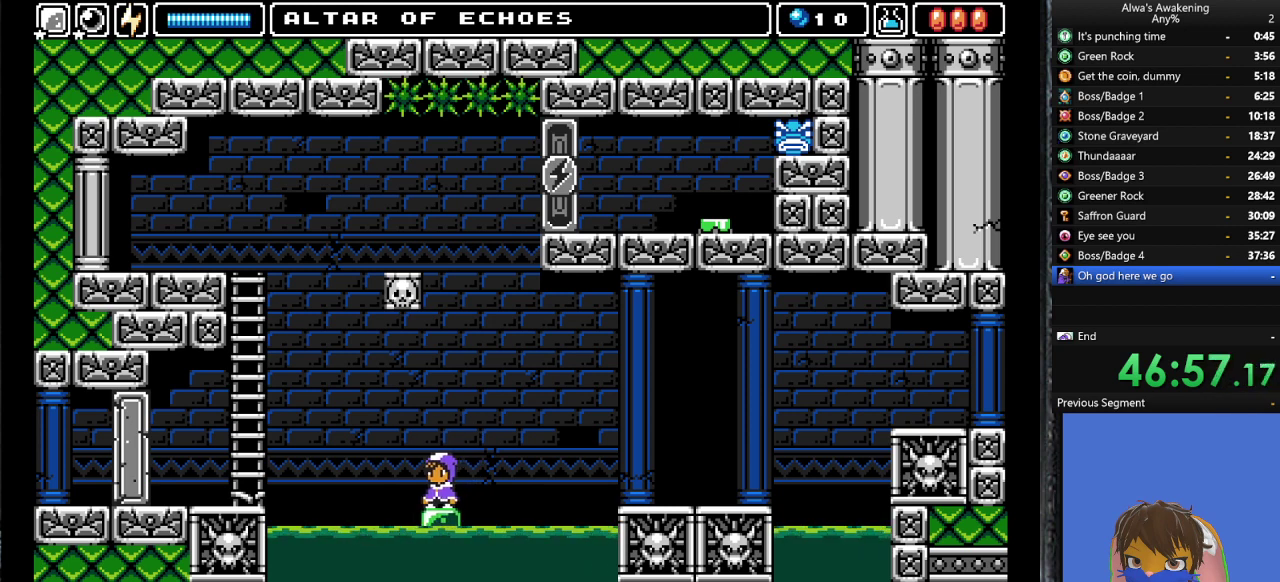
{"buttons": ["CROSS", "DPAD_LEFT"], "left_stick": "center", "events": [[333, "DPAD_LEFT", "down"], [400, "CROSS", "down"]]}
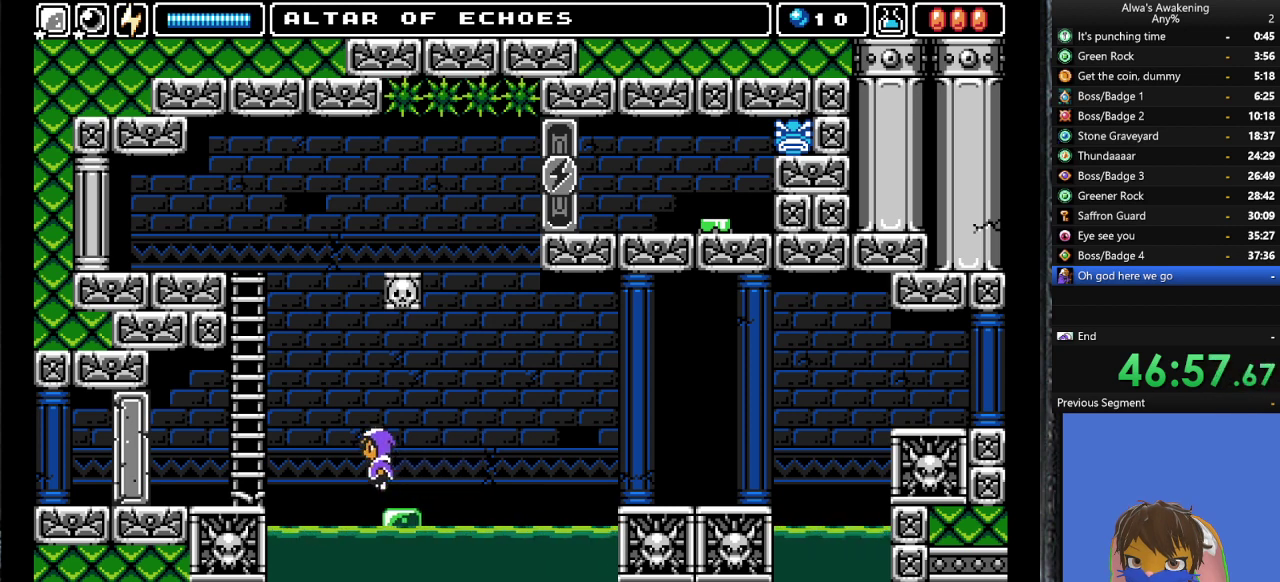
{"buttons": ["CROSS", "DPAD_UP", "DPAD_LEFT"], "left_stick": "center", "events": [[33, "DPAD_UP", "down"]]}
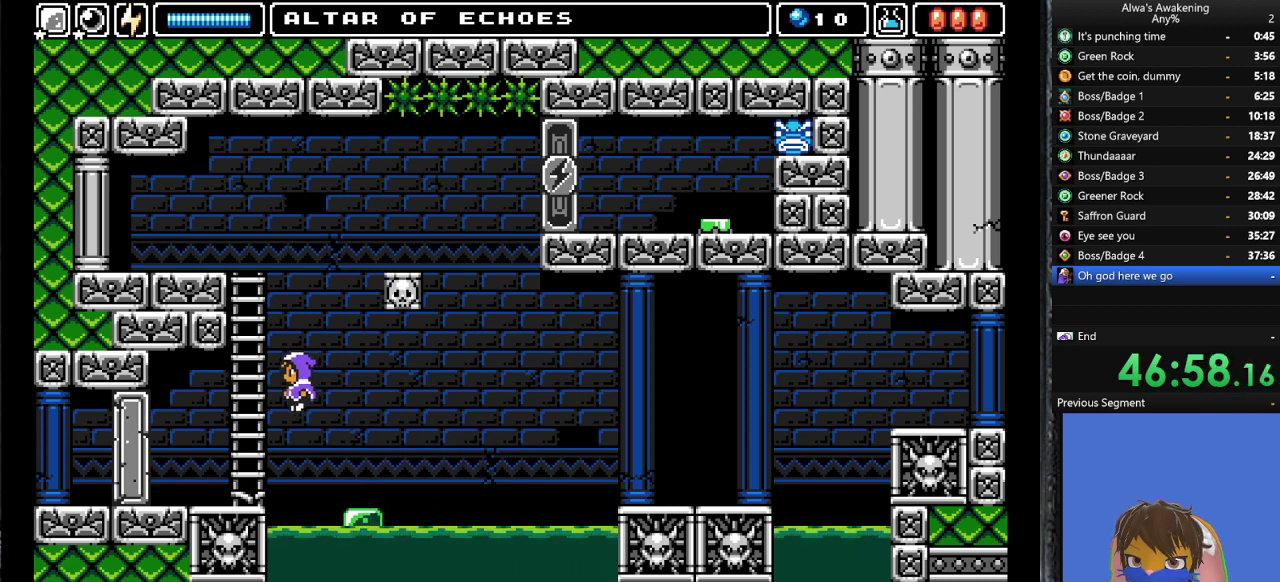
{"buttons": ["DPAD_UP"], "left_stick": "center", "events": [[133, "CROSS", "up"], [467, "DPAD_LEFT", "up"]]}
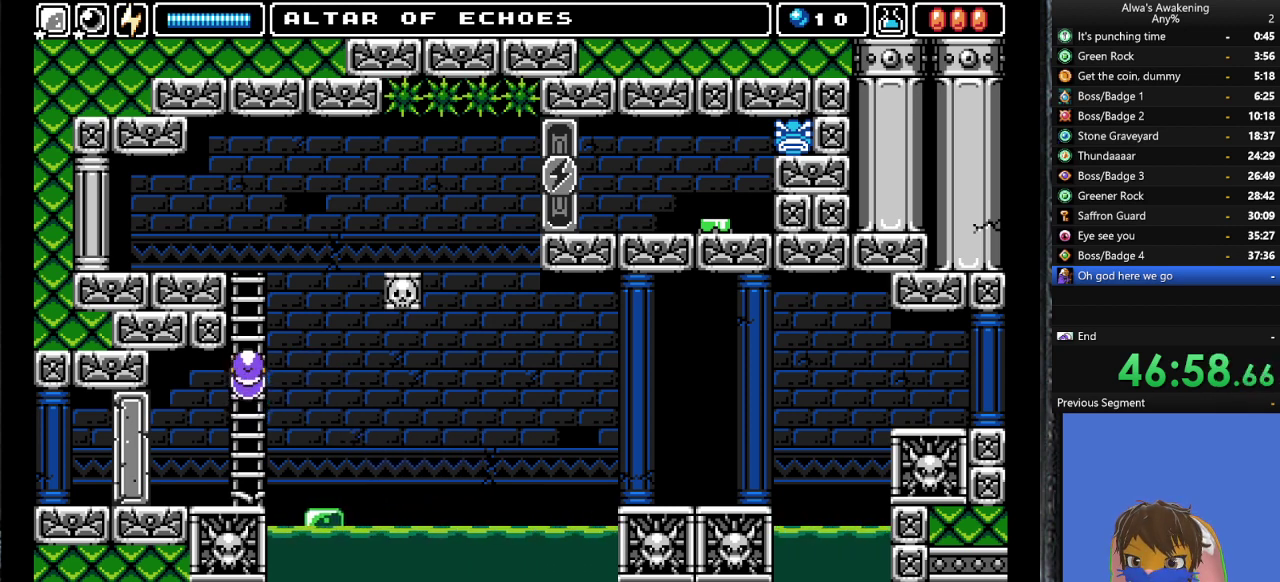
{"buttons": ["DPAD_UP", "DPAD_LEFT"], "left_stick": "center", "events": [[400, "DPAD_LEFT", "down"]]}
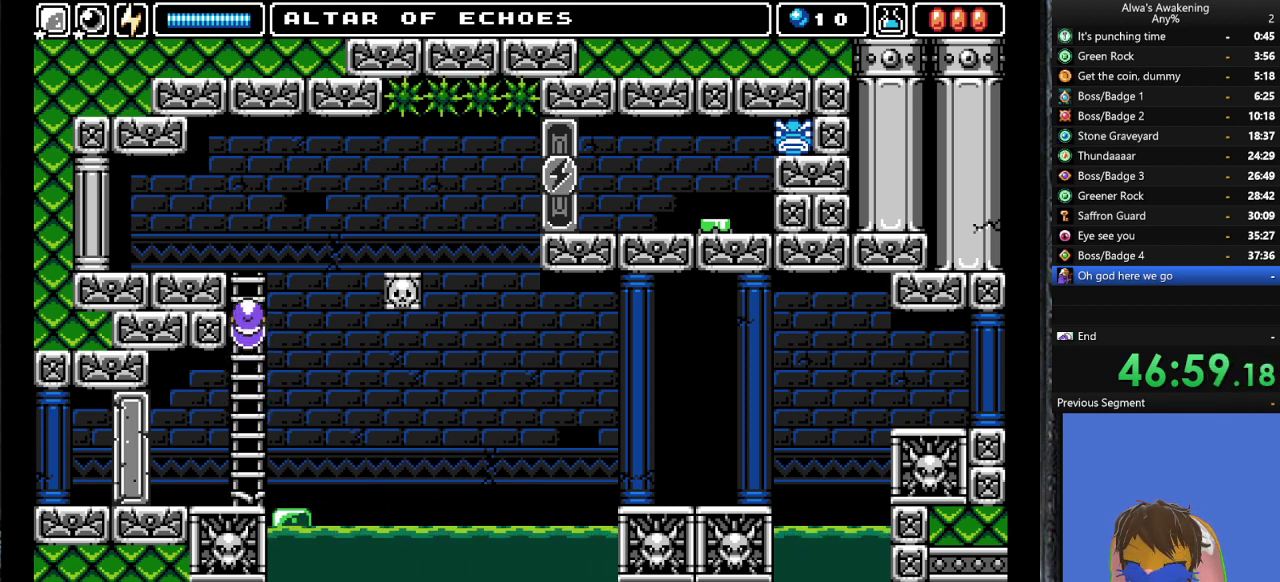
{"buttons": ["DPAD_UP", "DPAD_LEFT"], "left_stick": "center", "events": []}
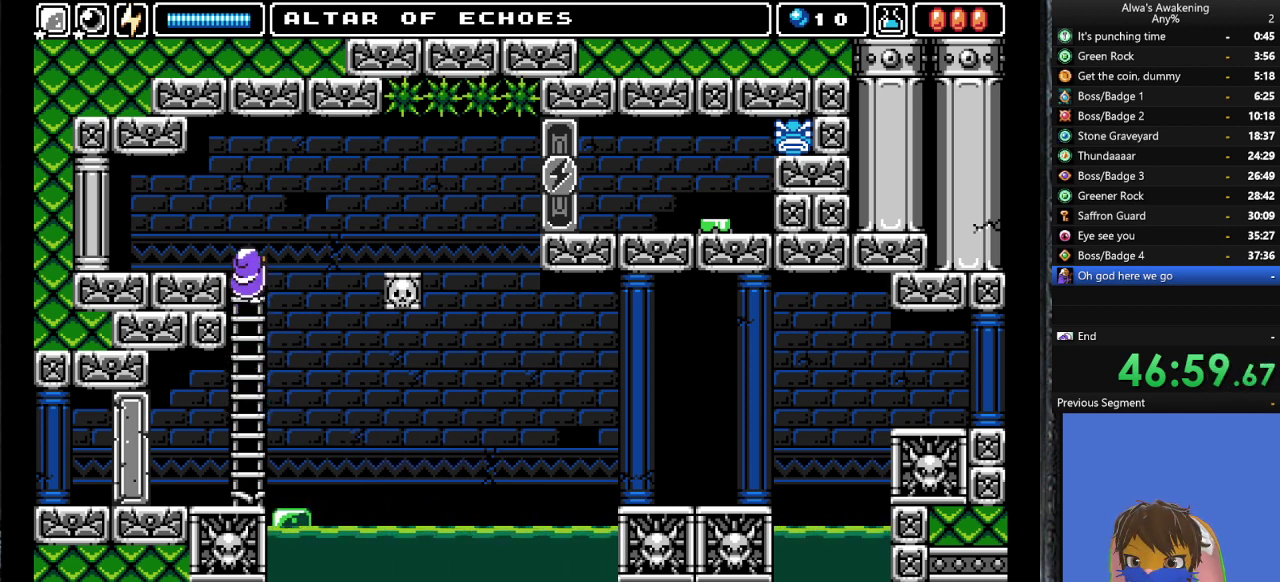
{"buttons": ["DPAD_UP", "DPAD_LEFT"], "left_stick": "center", "events": []}
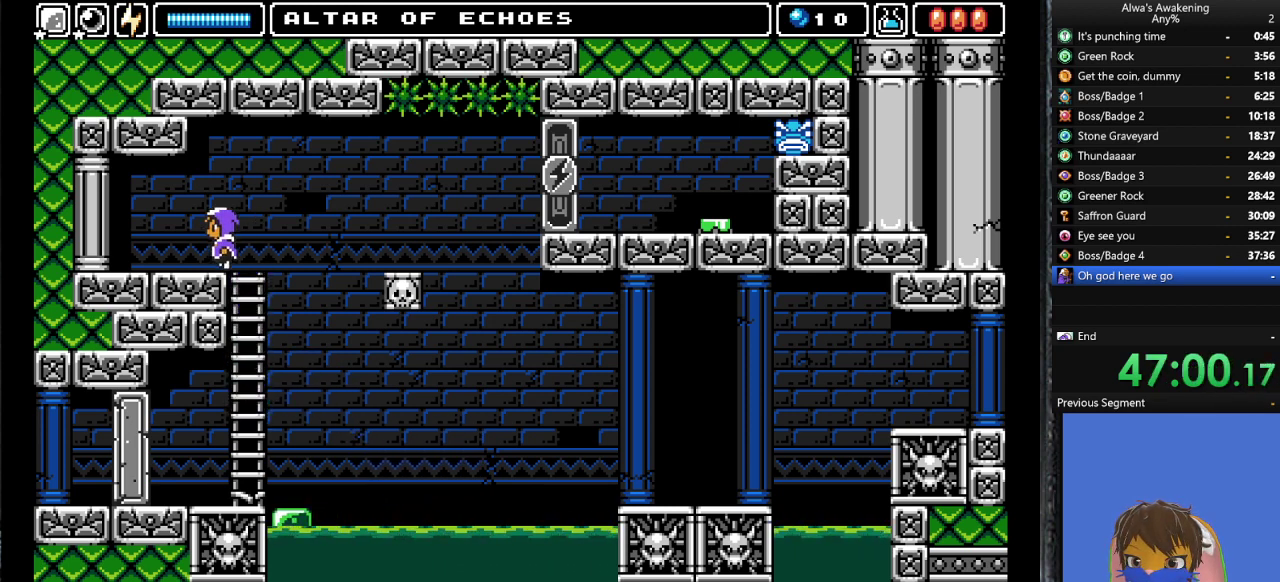
{"buttons": [], "left_stick": "center", "events": [[100, "DPAD_LEFT", "up"], [133, "DPAD_RIGHT", "down"], [133, "DPAD_UP", "up"], [200, "DPAD_UP", "down"], [233, "SQUARE", "down"], [267, "DPAD_RIGHT", "up"], [400, "SQUARE", "up"], [467, "DPAD_UP", "up"]]}
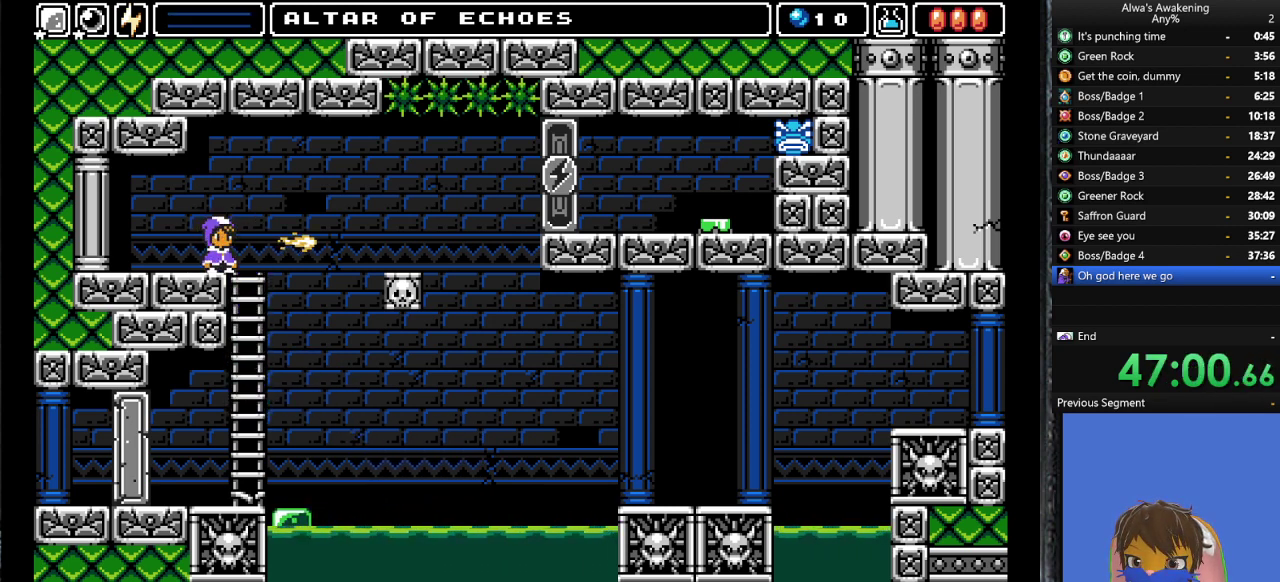
{"buttons": ["DPAD_RIGHT"], "left_stick": "center", "events": [[100, "DPAD_RIGHT", "down"], [233, "CROSS", "down"], [433, "CROSS", "up"]]}
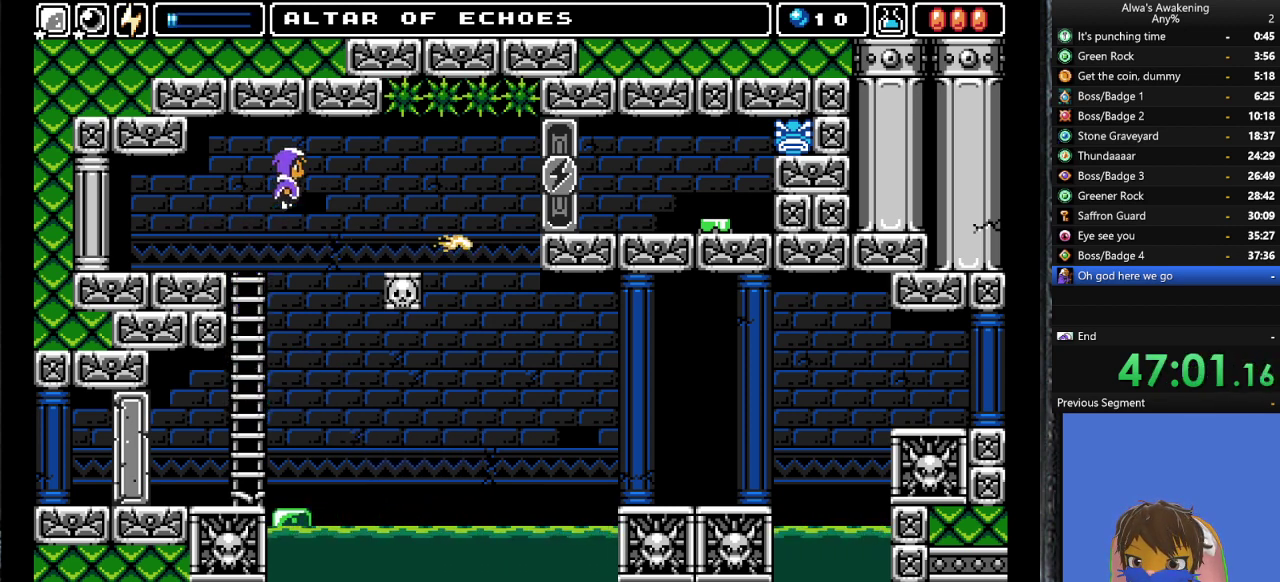
{"buttons": ["DPAD_RIGHT"], "left_stick": "center", "events": []}
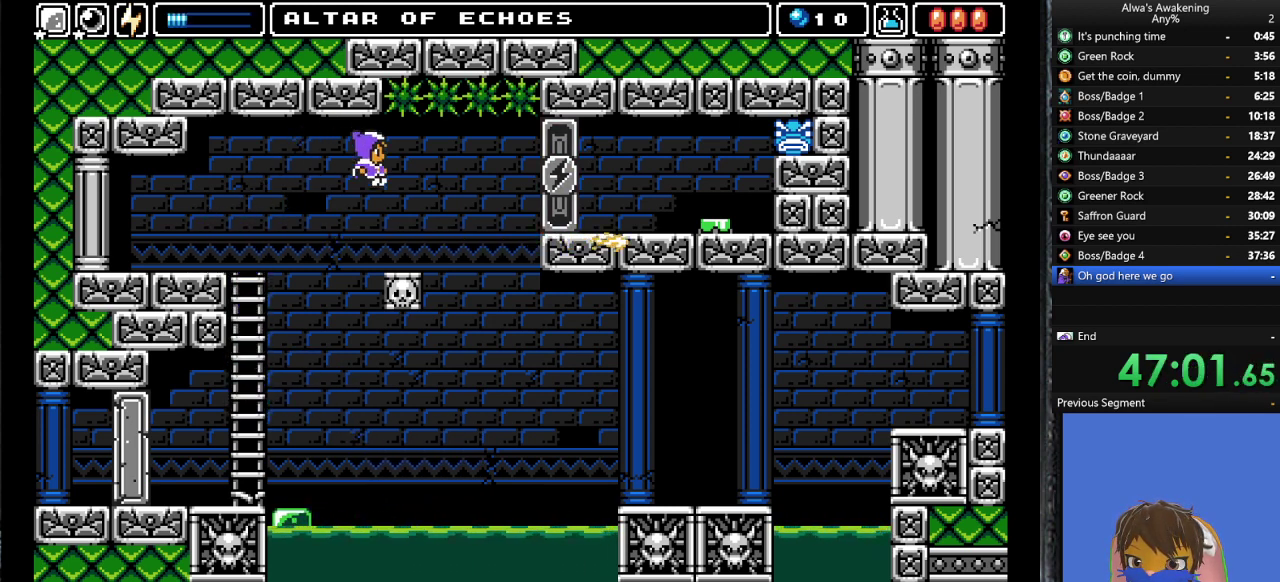
{"buttons": ["DPAD_RIGHT"], "left_stick": "center", "events": [[67, "DPAD_RIGHT", "up"], [167, "DPAD_RIGHT", "down"], [400, "CROSS", "down"], [500, "CROSS", "up"]]}
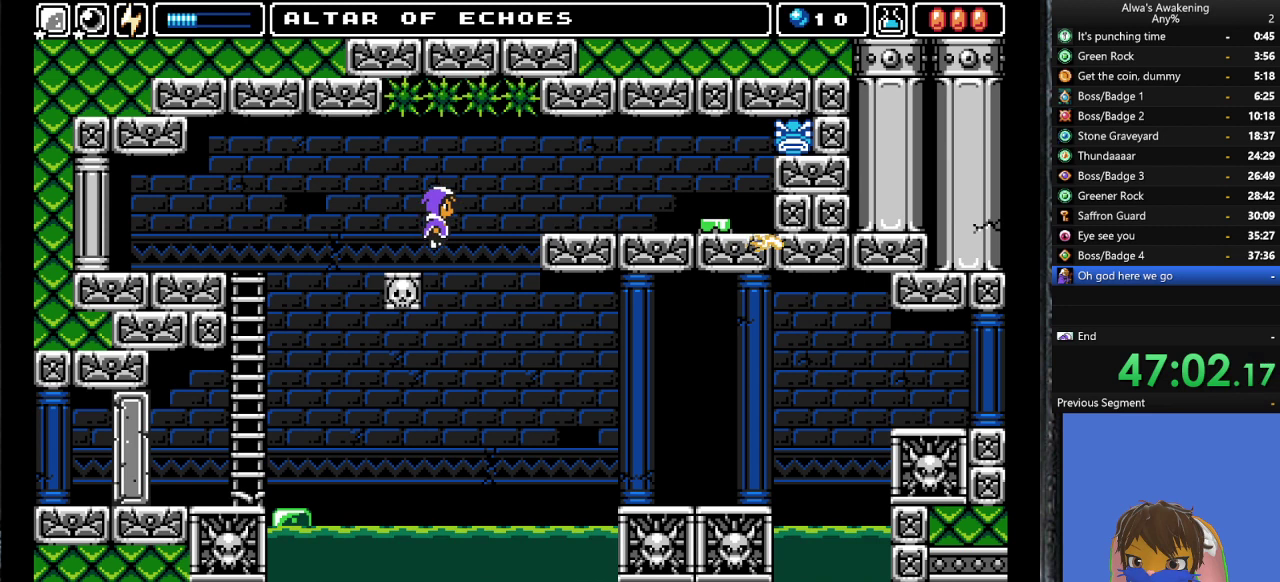
{"buttons": ["DPAD_RIGHT"], "left_stick": "center", "events": []}
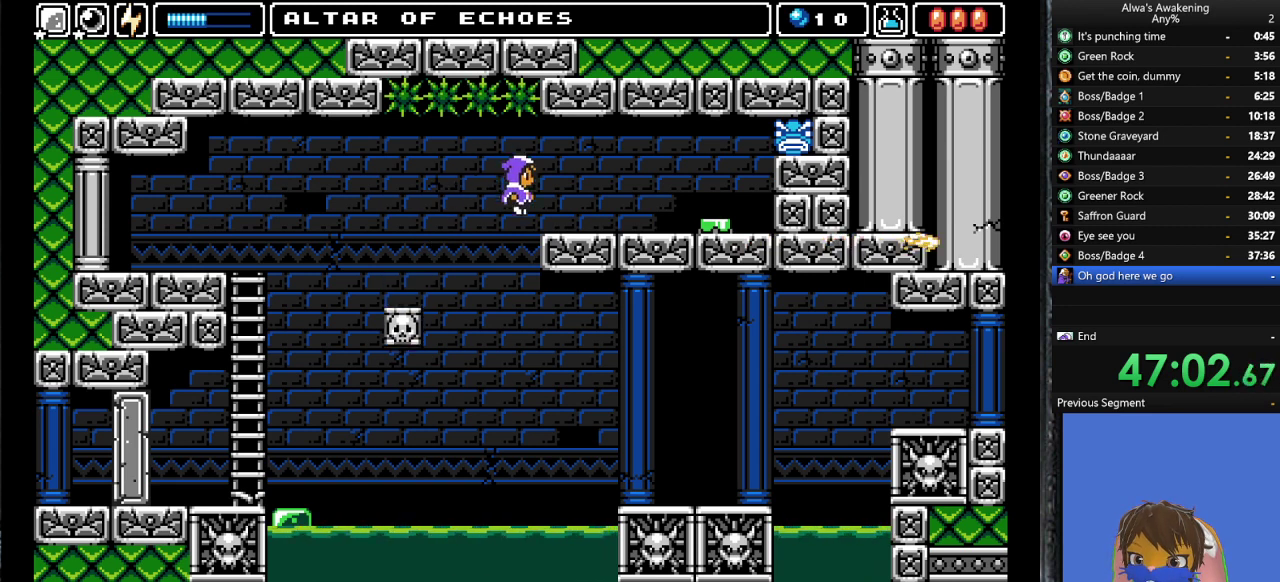
{"buttons": ["DPAD_RIGHT"], "left_stick": "center", "events": [[400, "L1", "down"], [500, "L1", "up"]]}